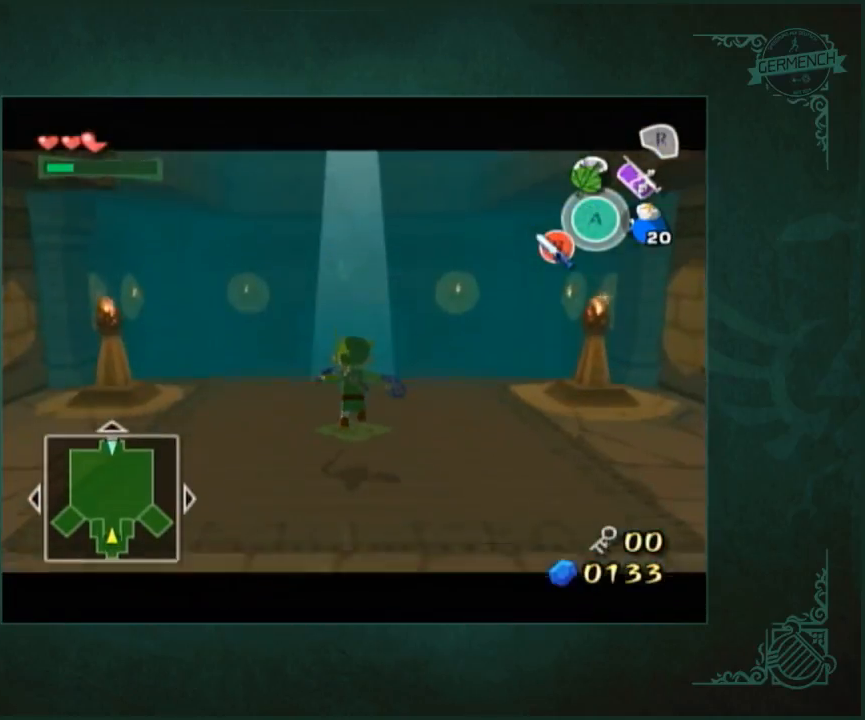
Gameplay with a controller; each line is a JSON object with the inputs held at the frame after it. "button_events" lists button changes between this image and that frame as [ms after this image, input, new state], when the widget could be followed in between (sticks are given only as held states). Not read: L3 R3.
{"buttons": [], "left_stick": "left", "right_stick": "center", "button_events": []}
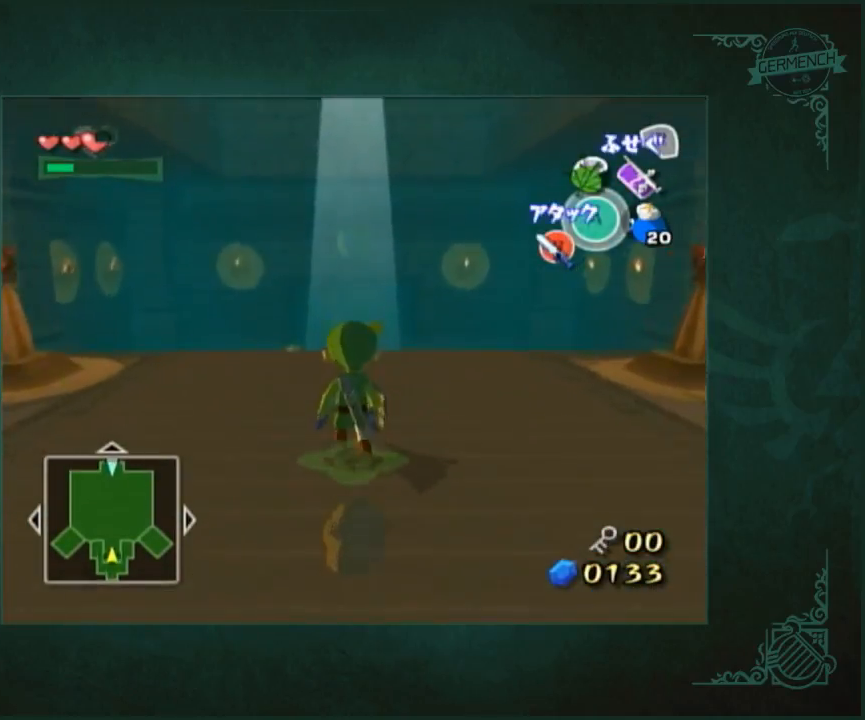
{"buttons": [], "left_stick": "right", "right_stick": "center", "button_events": []}
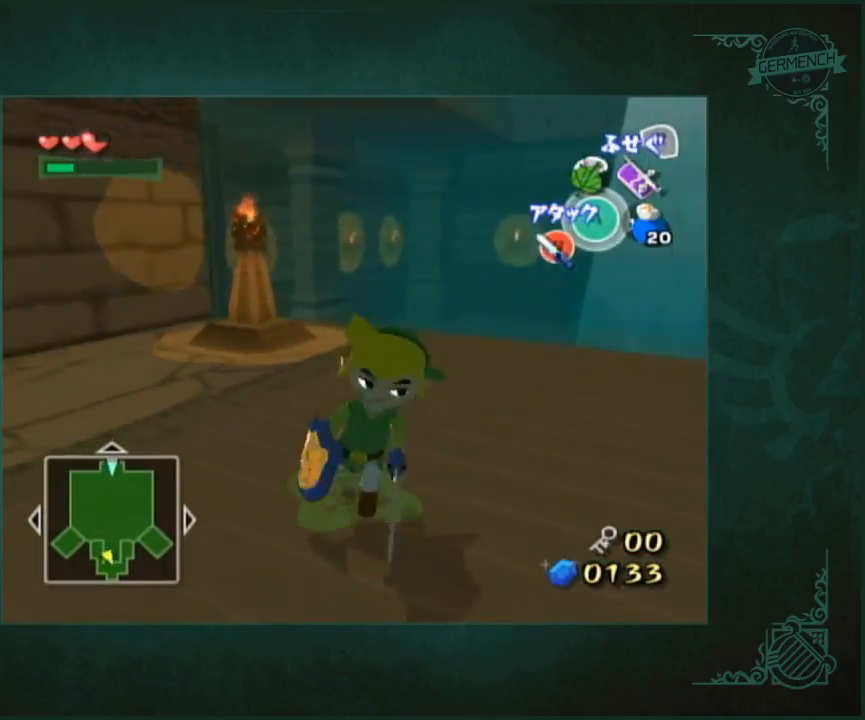
{"buttons": [], "left_stick": "down", "right_stick": "left", "button_events": []}
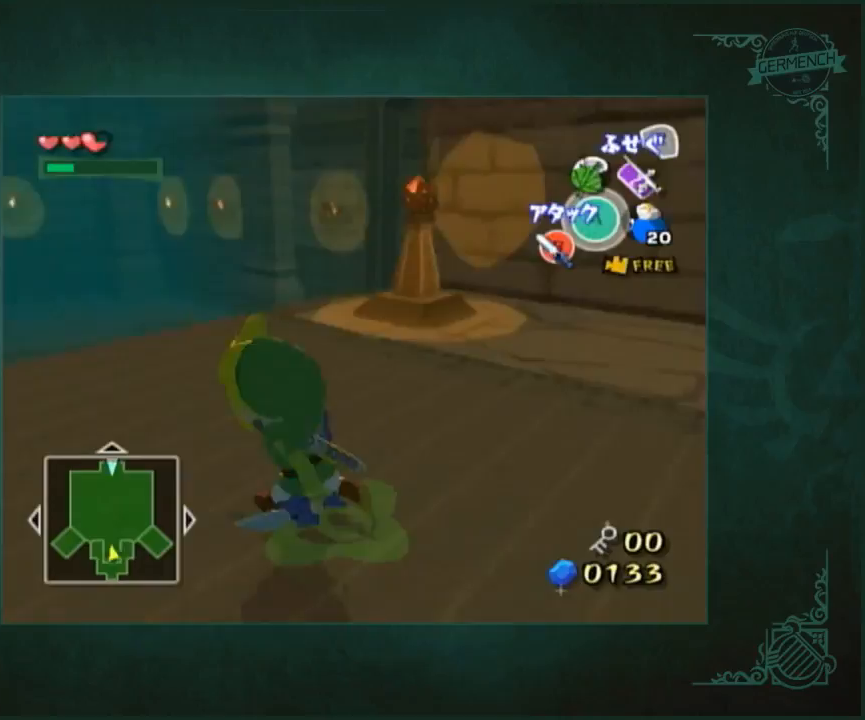
{"buttons": [], "left_stick": "down", "right_stick": "left", "button_events": []}
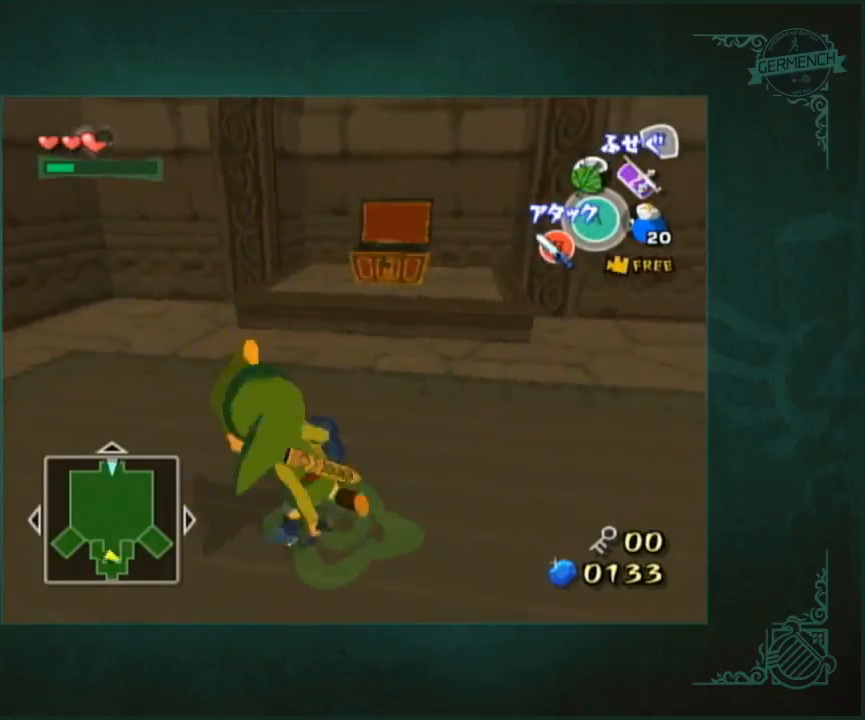
{"buttons": [], "left_stick": "down", "right_stick": "left", "button_events": []}
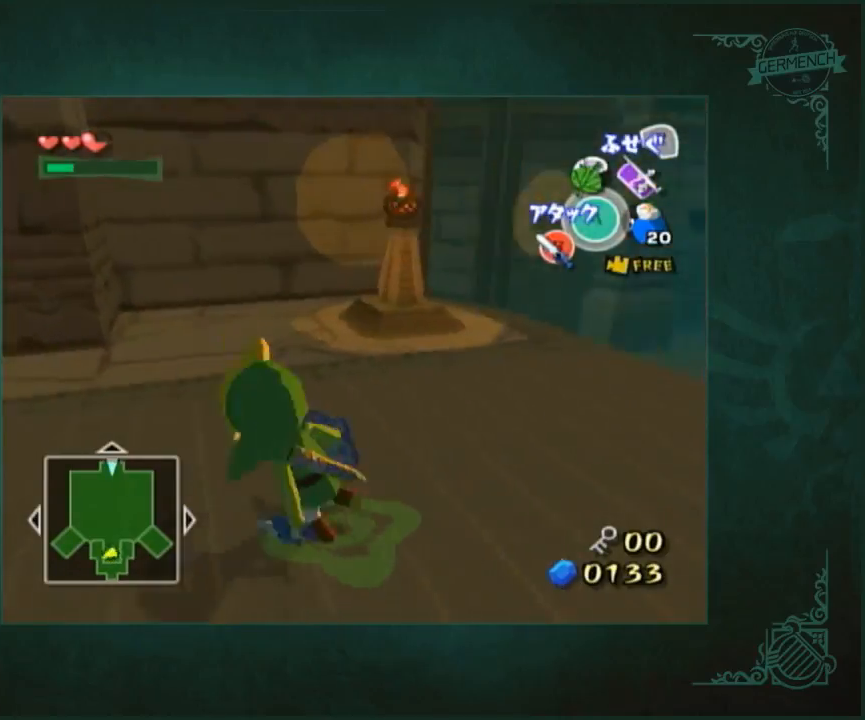
{"buttons": [], "left_stick": "down-left", "right_stick": "left", "button_events": []}
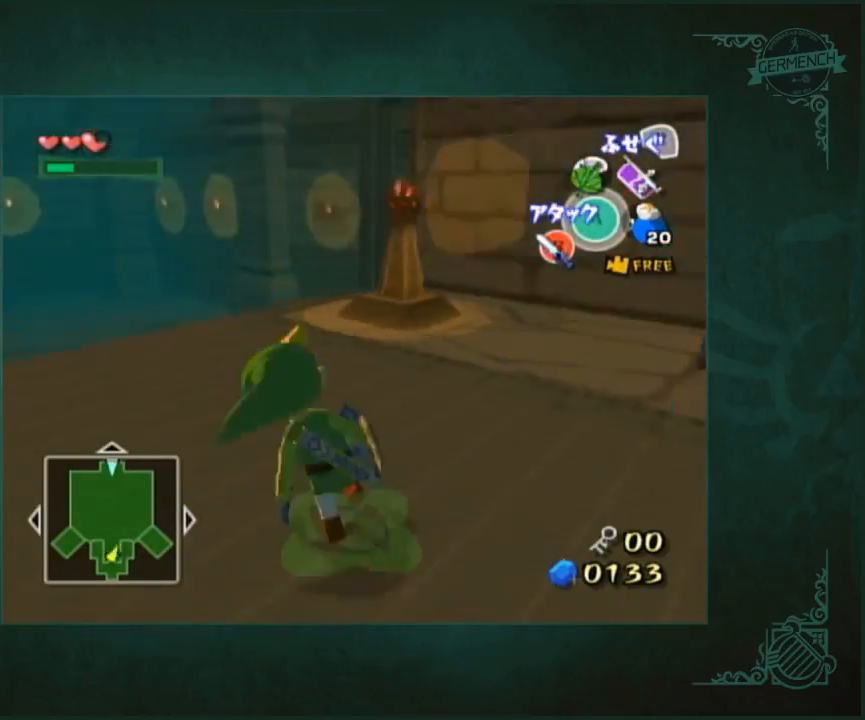
{"buttons": [], "left_stick": "down-left", "right_stick": "left", "button_events": []}
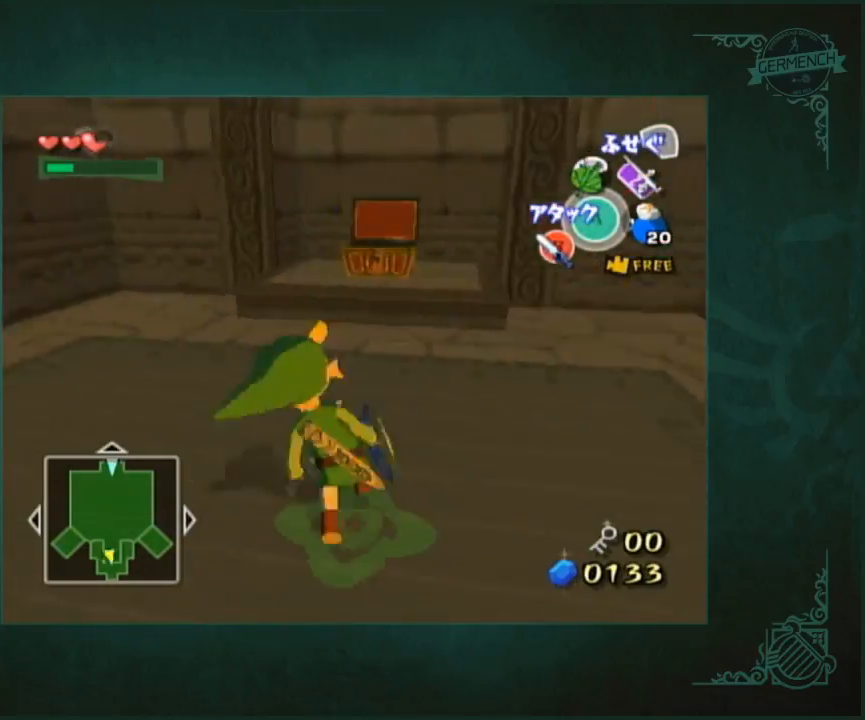
{"buttons": [], "left_stick": "down-left", "right_stick": "left", "button_events": []}
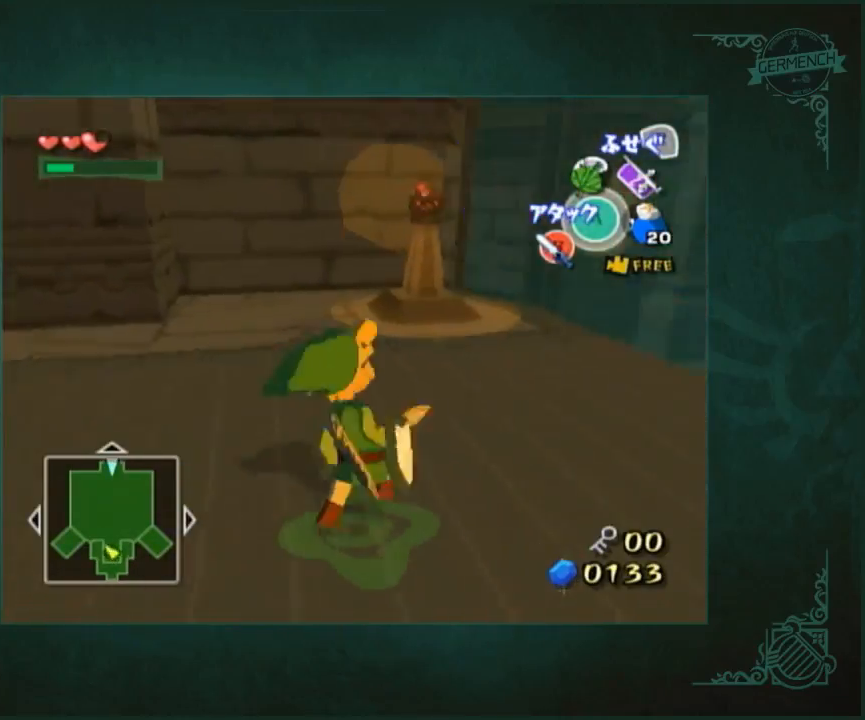
{"buttons": [], "left_stick": "left", "right_stick": "left", "button_events": []}
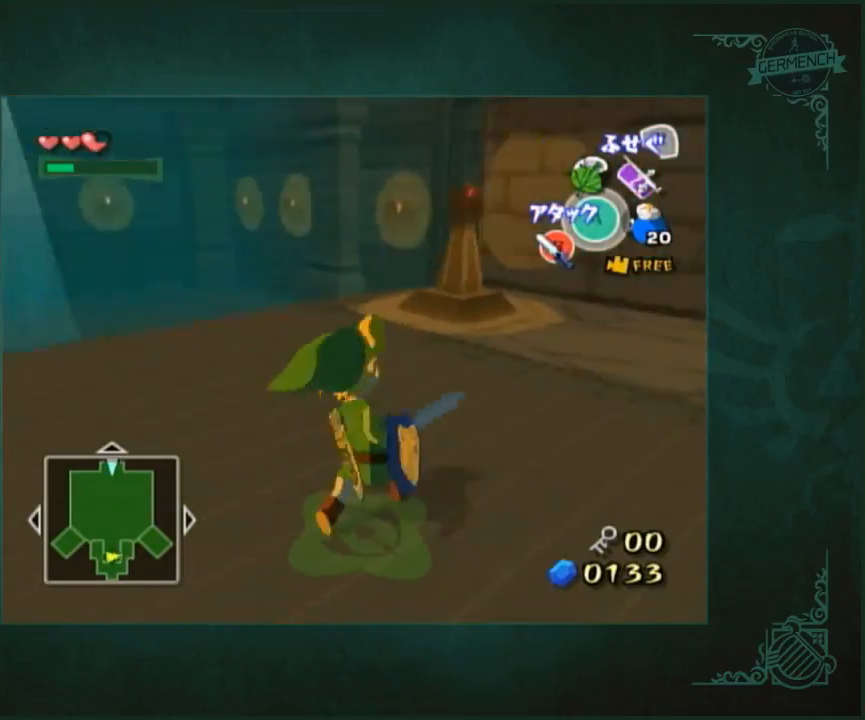
{"buttons": [], "left_stick": "down-left", "right_stick": "left", "button_events": []}
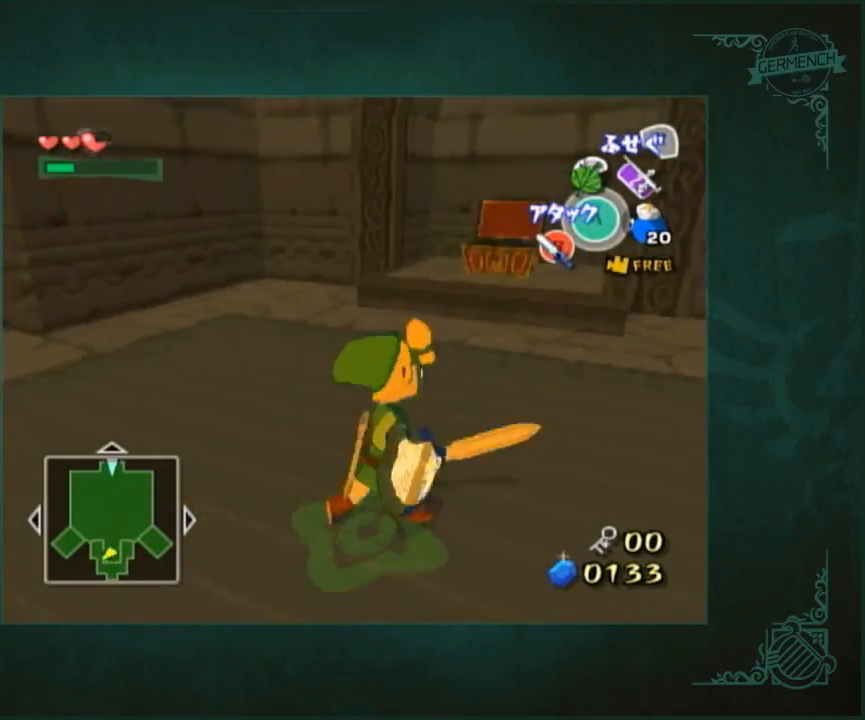
{"buttons": [], "left_stick": "down-left", "right_stick": "left", "button_events": []}
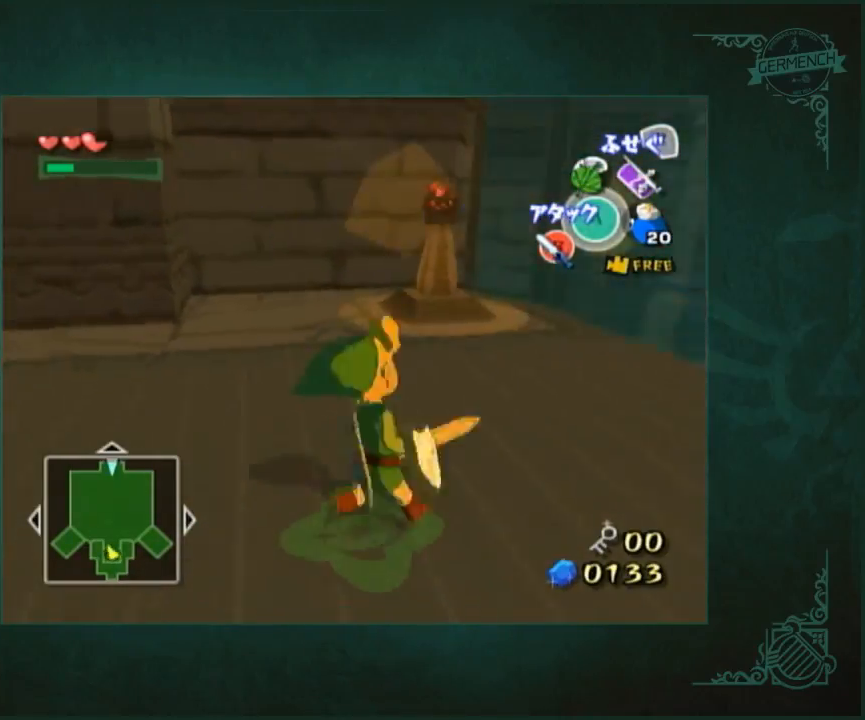
{"buttons": [], "left_stick": "down-left", "right_stick": "left", "button_events": []}
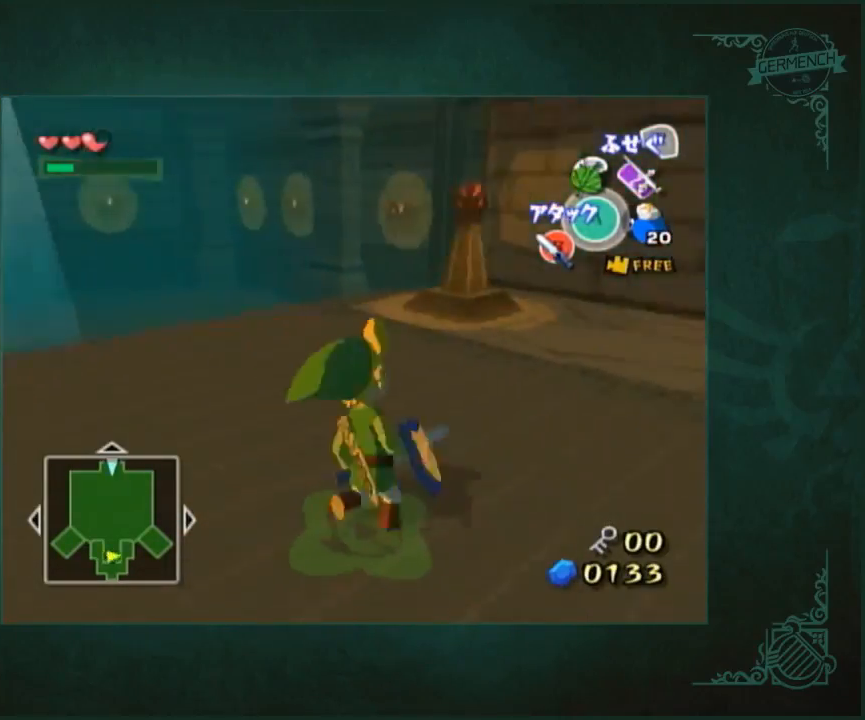
{"buttons": [], "left_stick": "down", "right_stick": "left", "button_events": []}
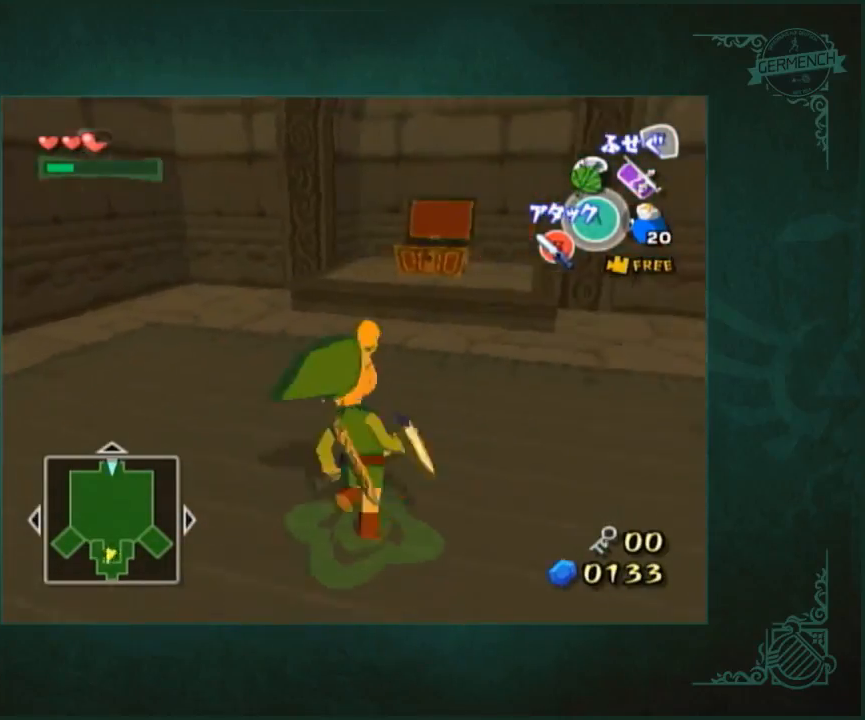
{"buttons": [], "left_stick": "down-left", "right_stick": "left", "button_events": []}
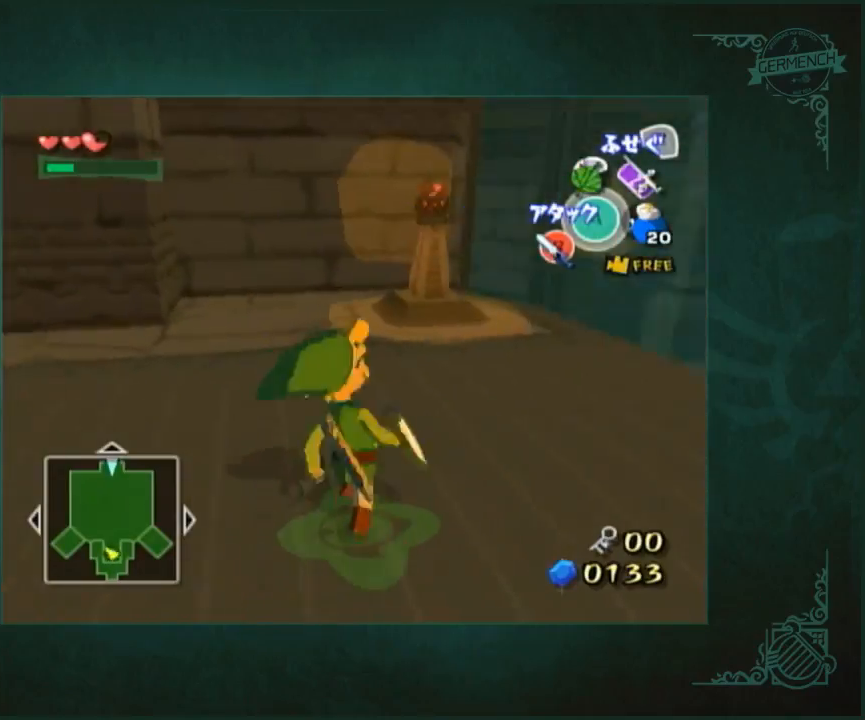
{"buttons": [], "left_stick": "down-left", "right_stick": "left", "button_events": []}
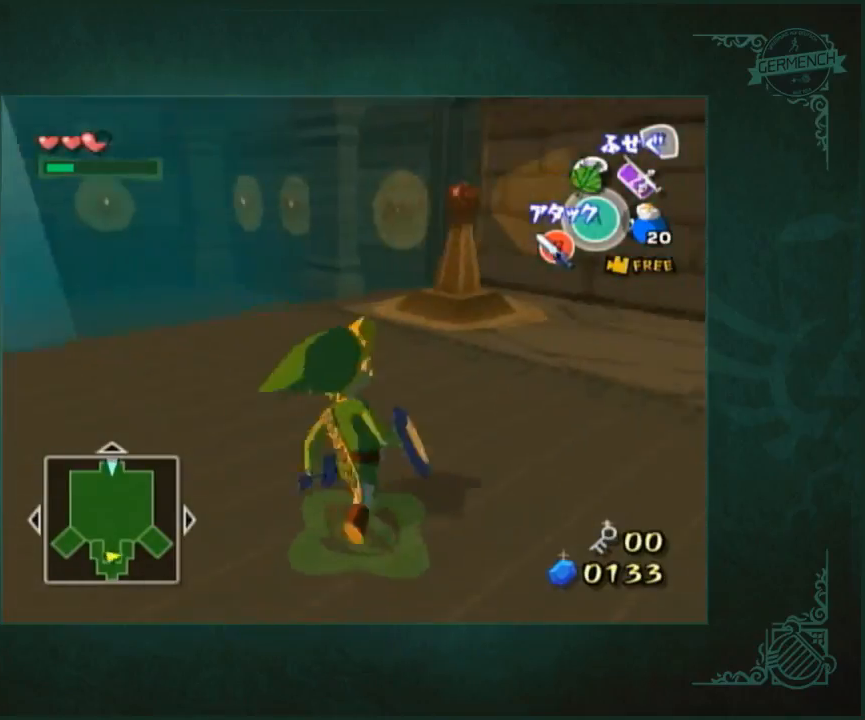
{"buttons": [], "left_stick": "left", "right_stick": "left", "button_events": []}
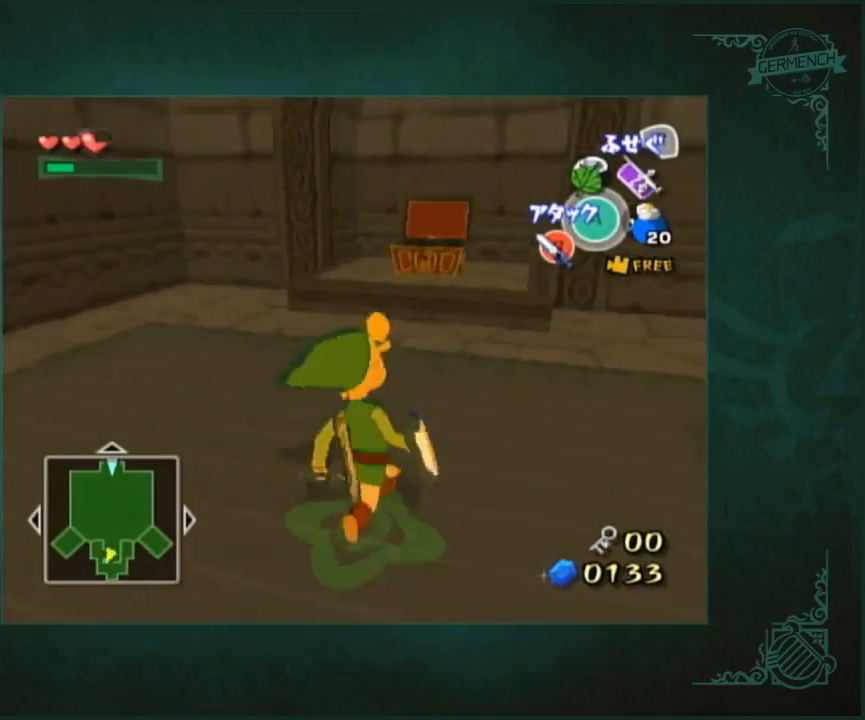
{"buttons": [], "left_stick": "left", "right_stick": "left", "button_events": []}
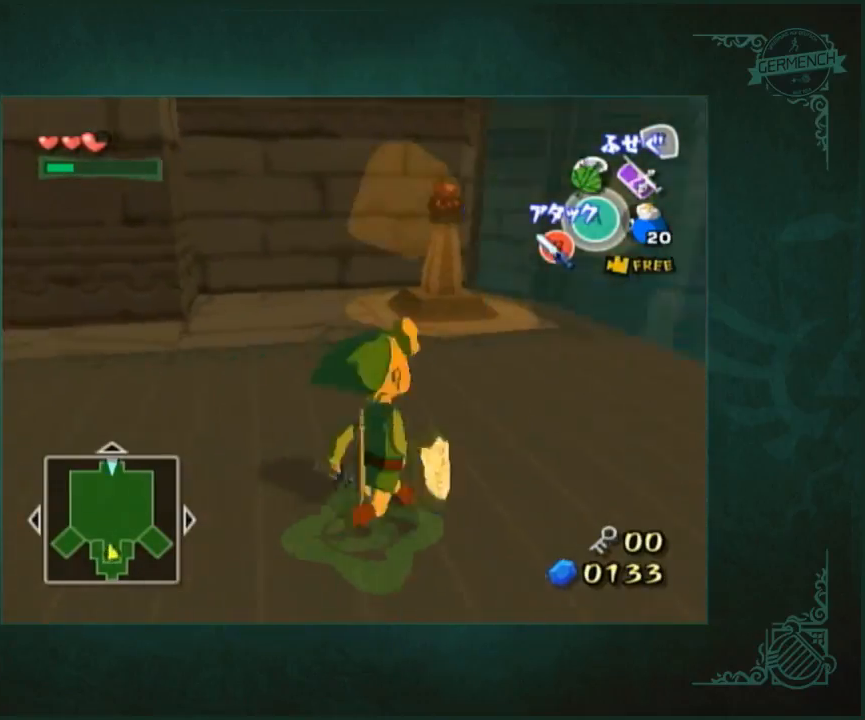
{"buttons": [], "left_stick": "left", "right_stick": "left", "button_events": []}
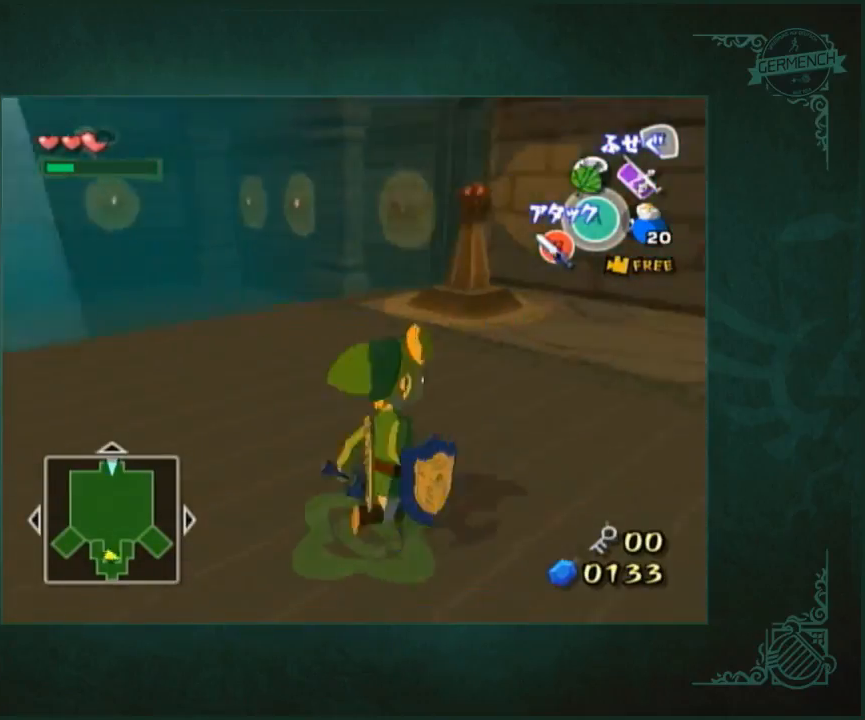
{"buttons": [], "left_stick": "down-left", "right_stick": "left", "button_events": []}
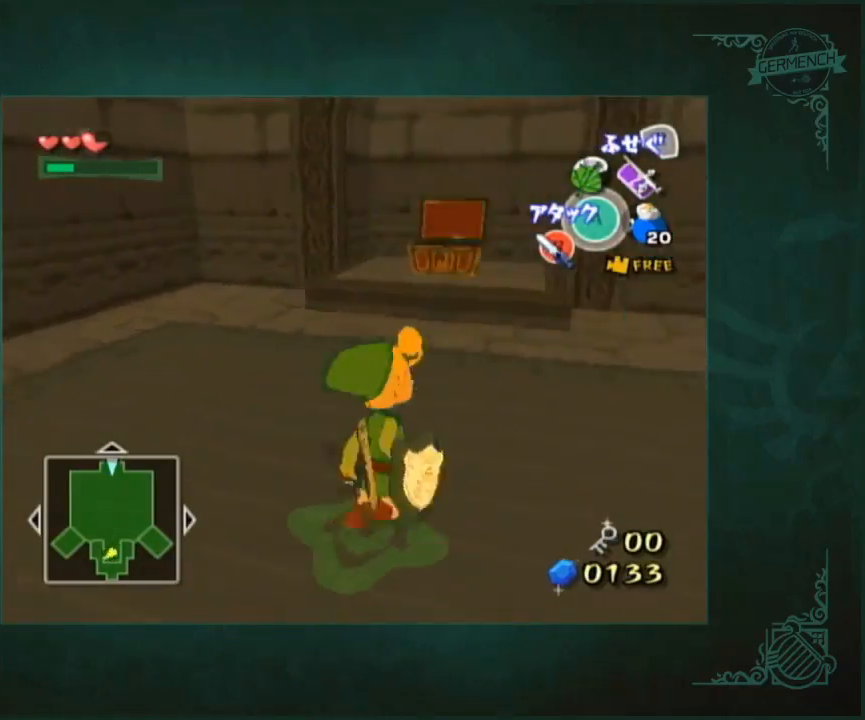
{"buttons": [], "left_stick": "down", "right_stick": "left", "button_events": []}
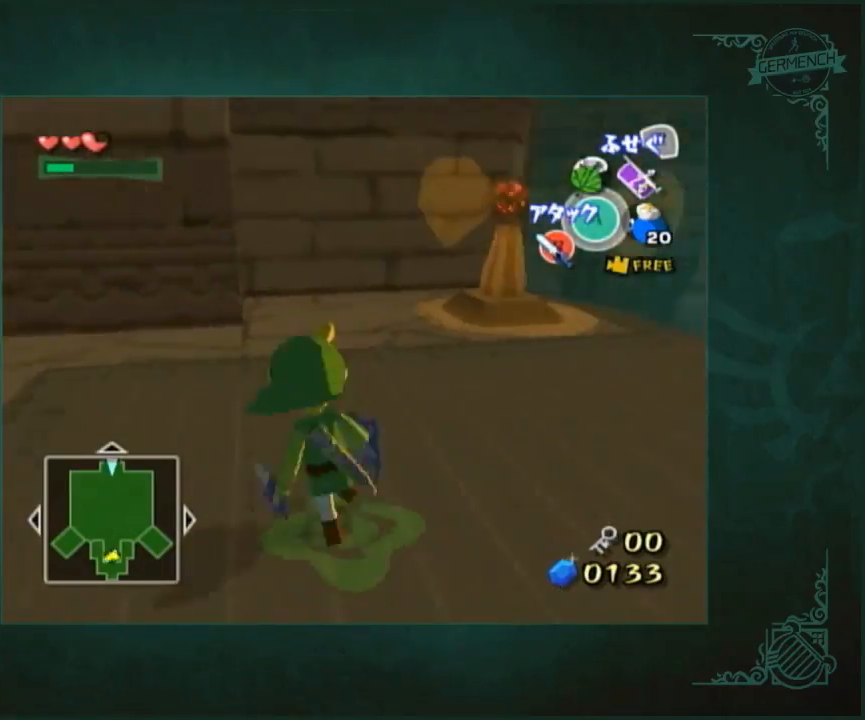
{"buttons": [], "left_stick": "center", "right_stick": "left", "button_events": []}
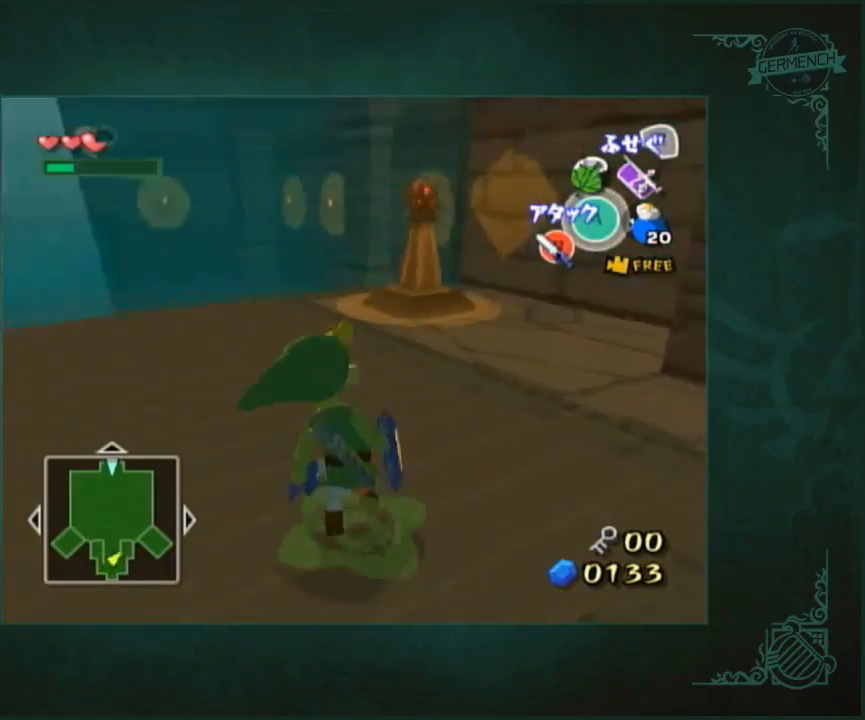
{"buttons": [], "left_stick": "center", "right_stick": "center", "button_events": []}